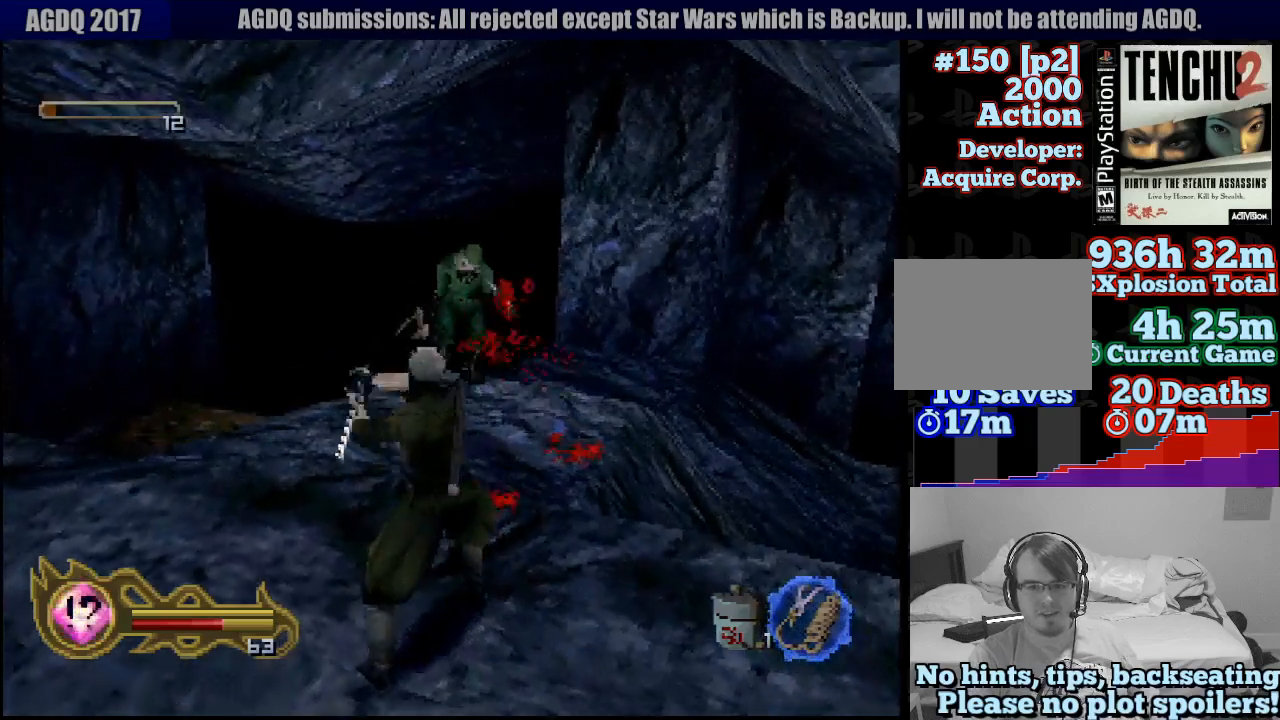
Gameplay with a controller (PlayStation layout); each line is a JSON object with the inputs held at the frame after it (dt_ms = milliseconds from this image to that frame). "button_events" lists button changes between this image and that frame as [ms after this image, input, new state], when the widget could be followed in between (sticks are given only as held states). Not read: L3 R3 SELECT START.
{"dt_ms": 500, "buttons": [], "left_stick": "up", "right_stick": "center", "button_events": [[67, "SQUARE", "up"], [150, "SQUARE", "down"], [300, "SQUARE", "up"], [383, "SQUARE", "down"], [467, "SQUARE", "up"]]}
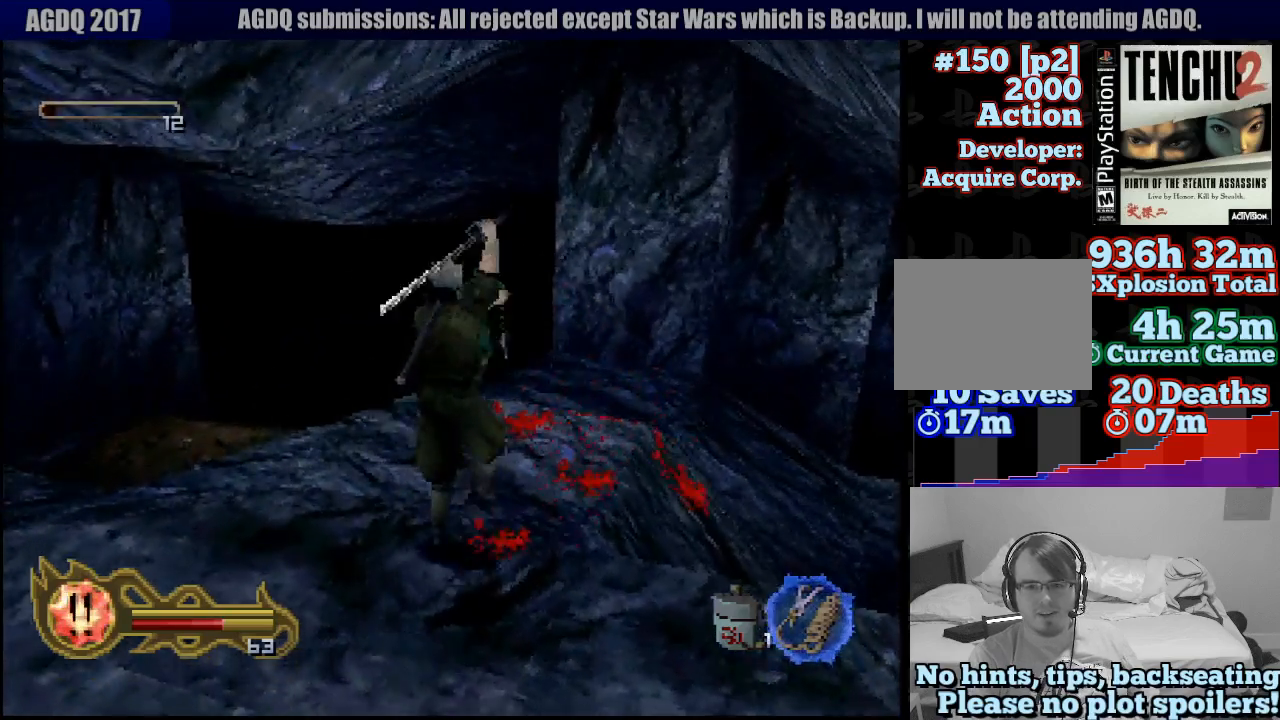
{"dt_ms": 500, "buttons": [], "left_stick": "down", "right_stick": "center", "button_events": [[50, "SQUARE", "down"], [117, "SQUARE", "up"], [183, "SQUARE", "down"], [300, "SQUARE", "up"], [350, "SQUARE", "down"], [467, "SQUARE", "up"]]}
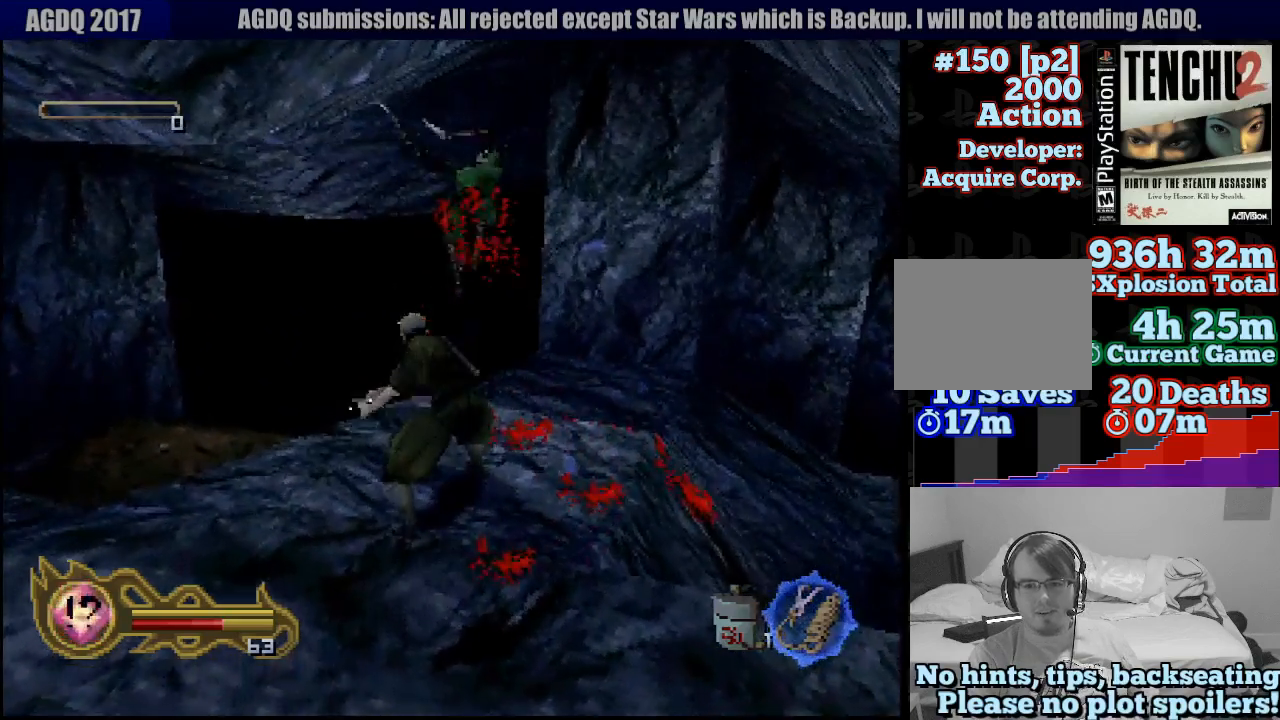
{"dt_ms": 500, "buttons": [], "left_stick": "center", "right_stick": "center", "button_events": []}
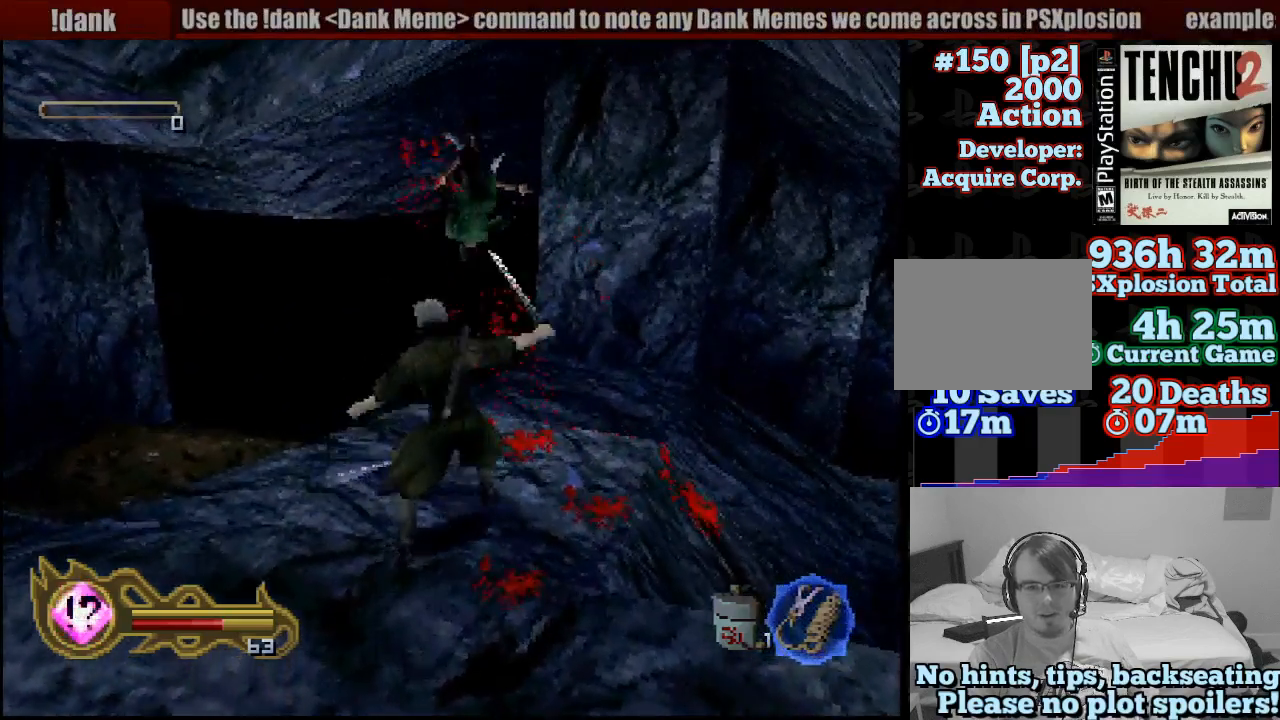
{"dt_ms": 500, "buttons": [], "left_stick": "right", "right_stick": "center", "button_events": []}
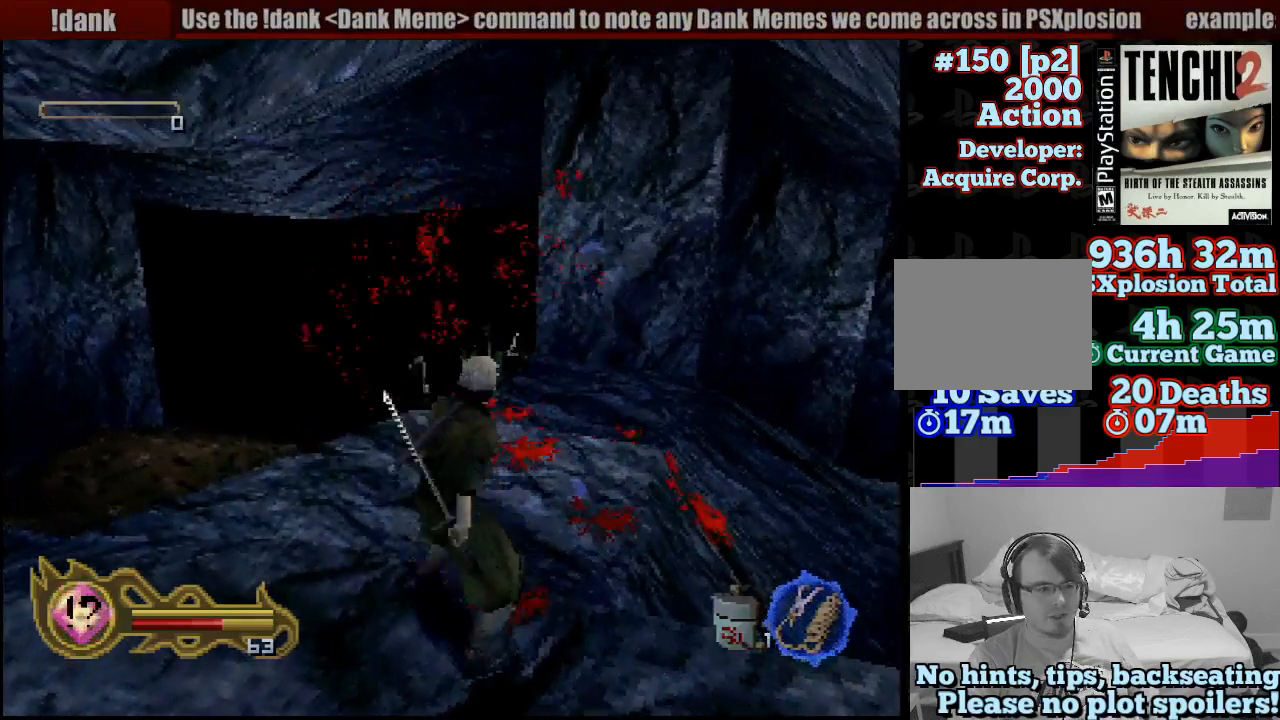
{"dt_ms": 500, "buttons": [], "left_stick": "right", "right_stick": "center", "button_events": []}
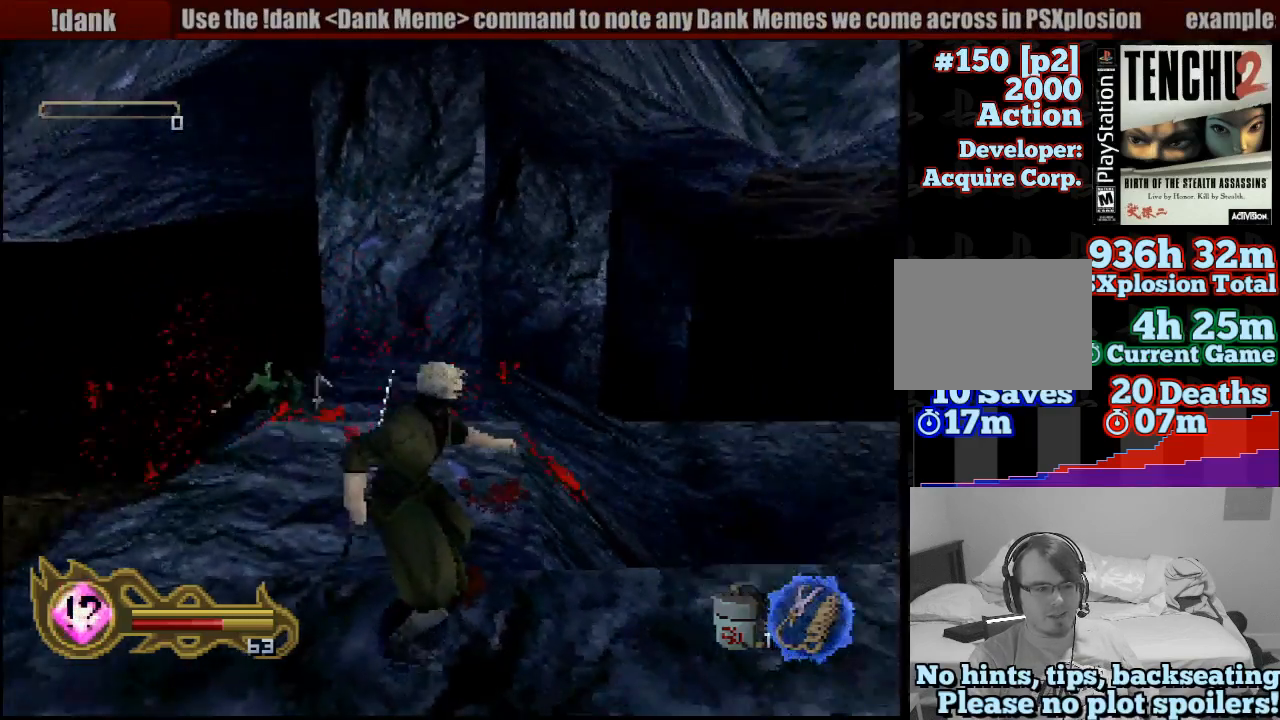
{"dt_ms": 500, "buttons": [], "left_stick": "center", "right_stick": "center", "button_events": []}
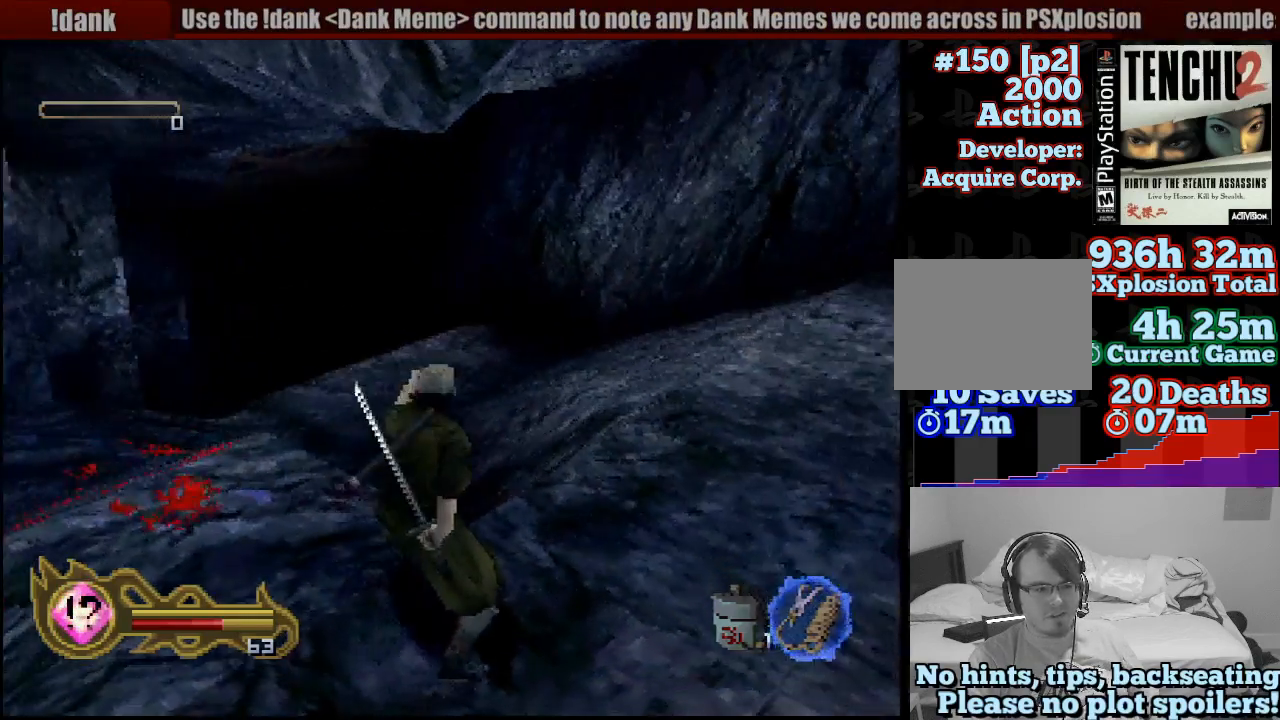
{"dt_ms": 500, "buttons": [], "left_stick": "right", "right_stick": "center", "button_events": []}
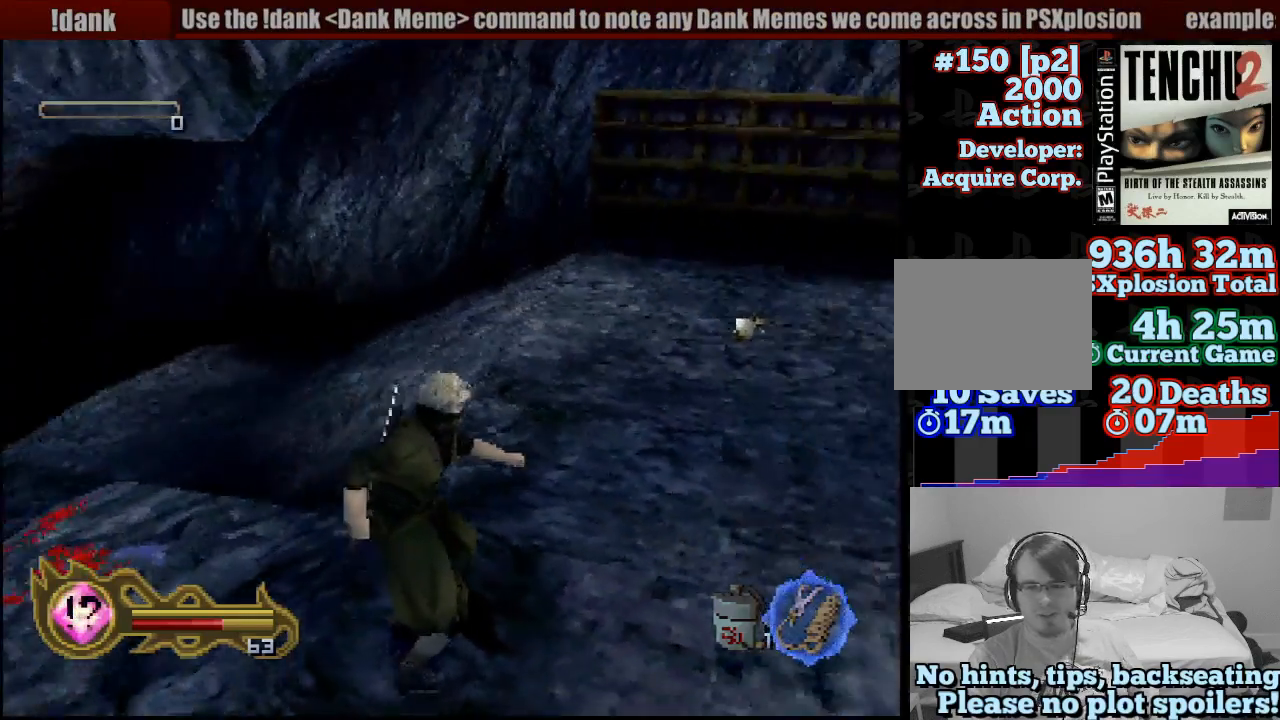
{"dt_ms": 500, "buttons": [], "left_stick": "up-right", "right_stick": "center", "button_events": []}
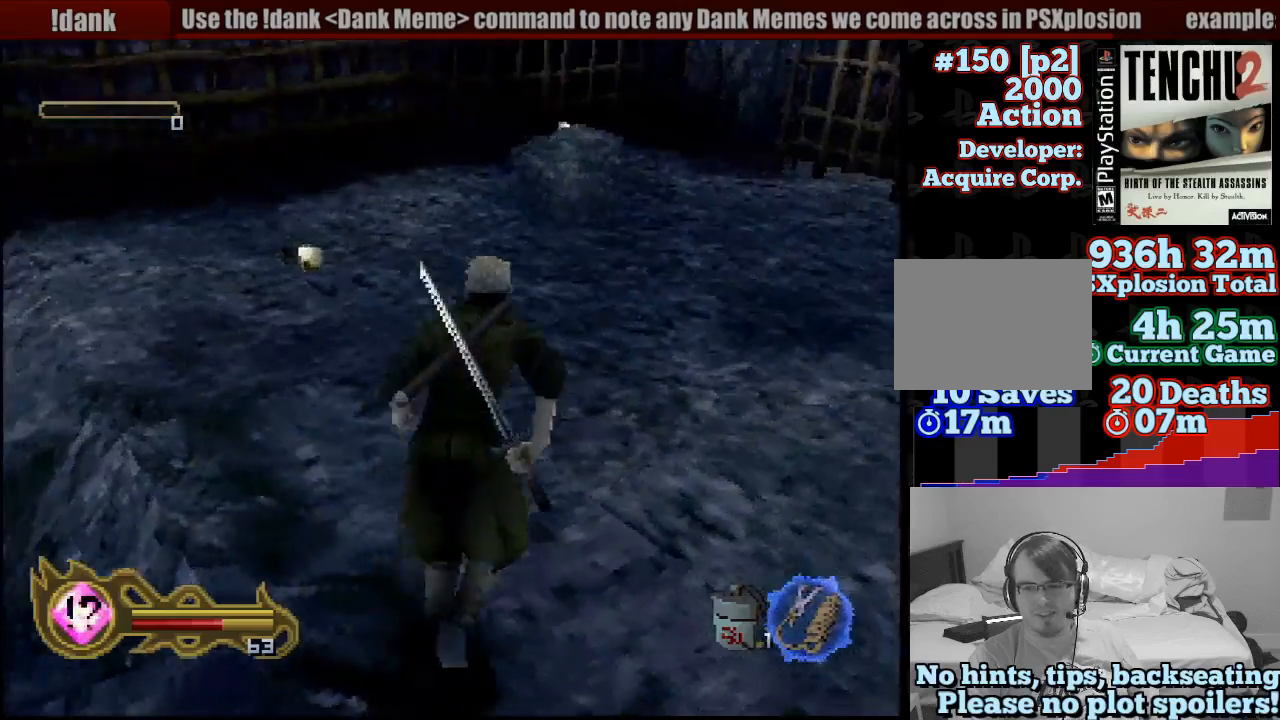
{"dt_ms": 500, "buttons": [], "left_stick": "up-right", "right_stick": "center", "button_events": []}
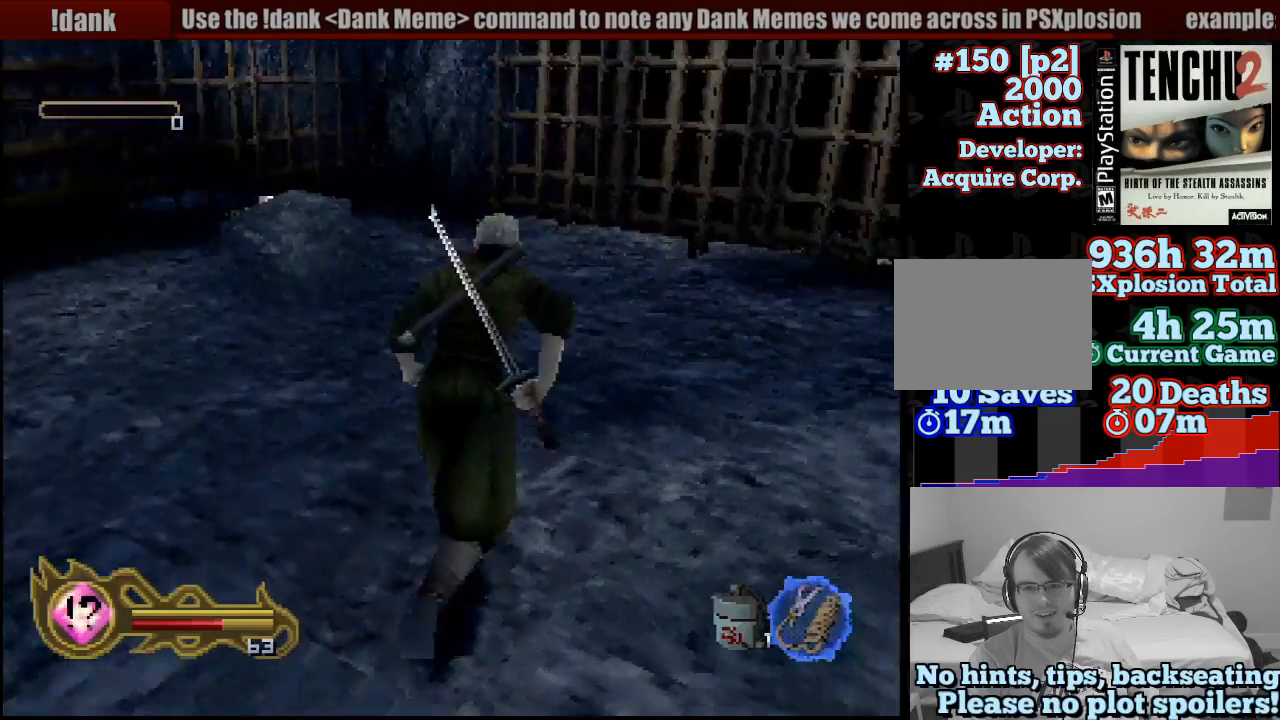
{"dt_ms": 500, "buttons": [], "left_stick": "up-right", "right_stick": "center", "button_events": []}
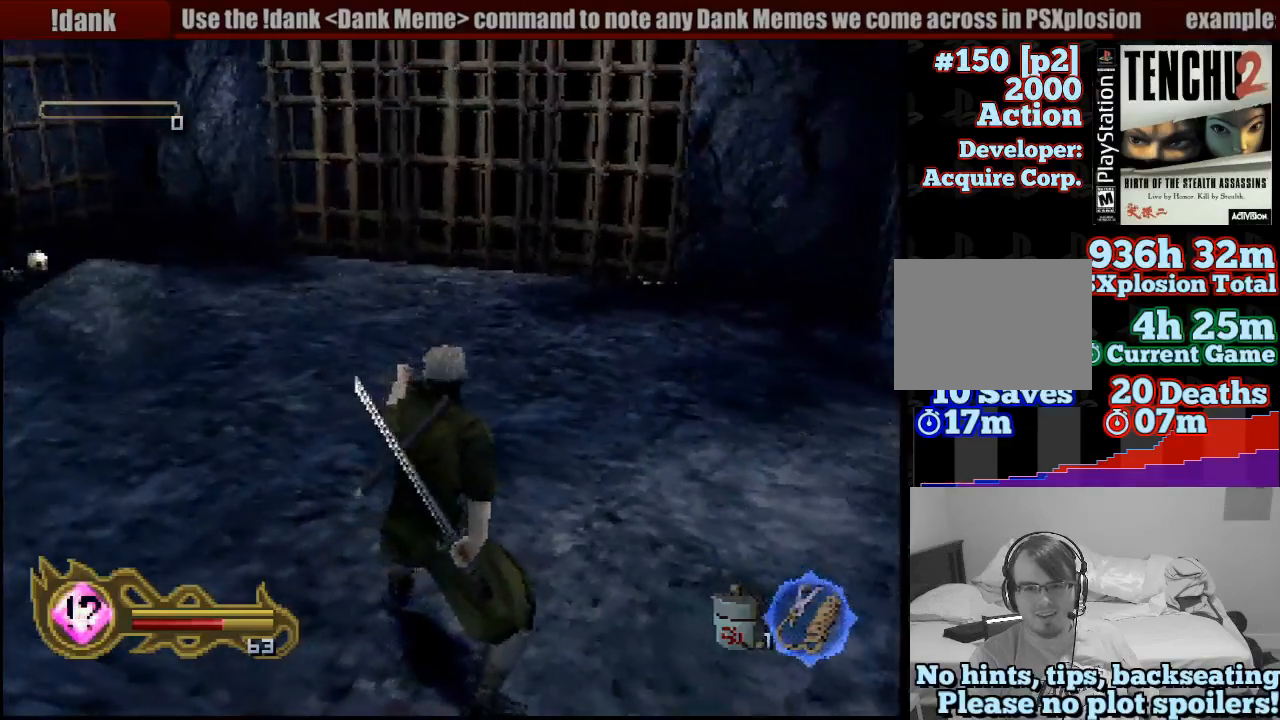
{"dt_ms": 500, "buttons": [], "left_stick": "up-left", "right_stick": "center", "button_events": []}
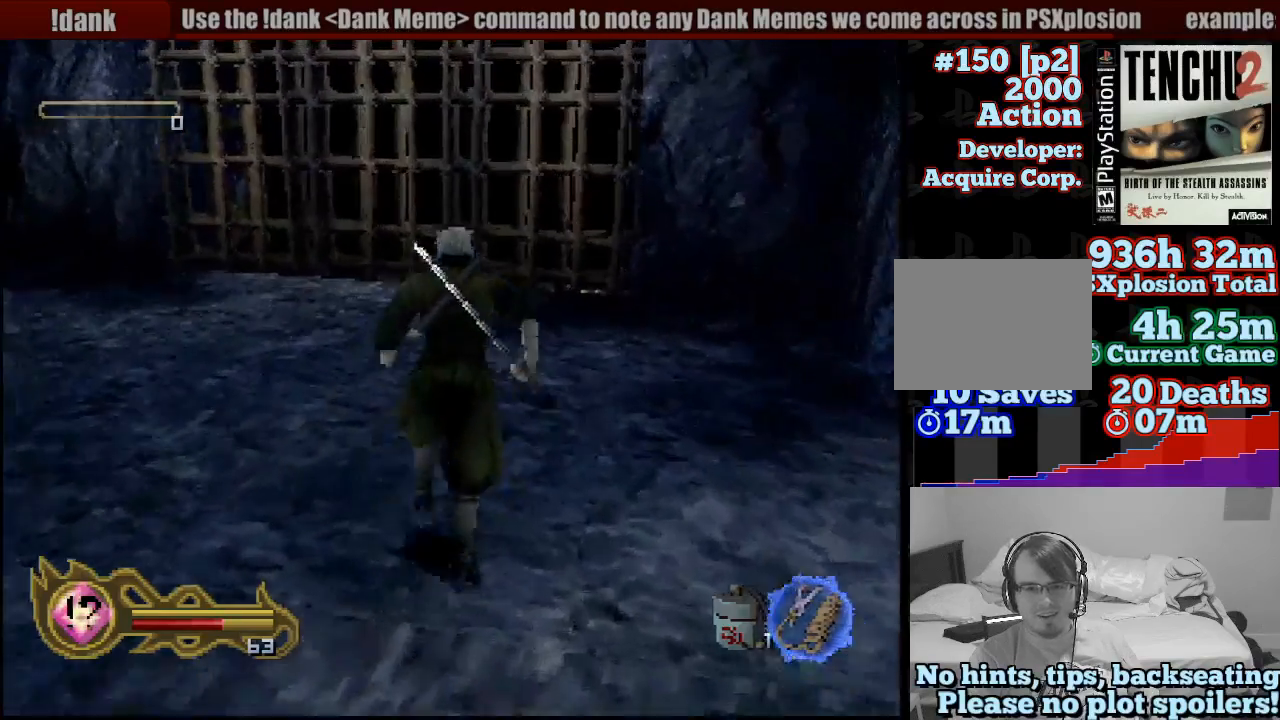
{"dt_ms": 500, "buttons": [], "left_stick": "left", "right_stick": "center", "button_events": []}
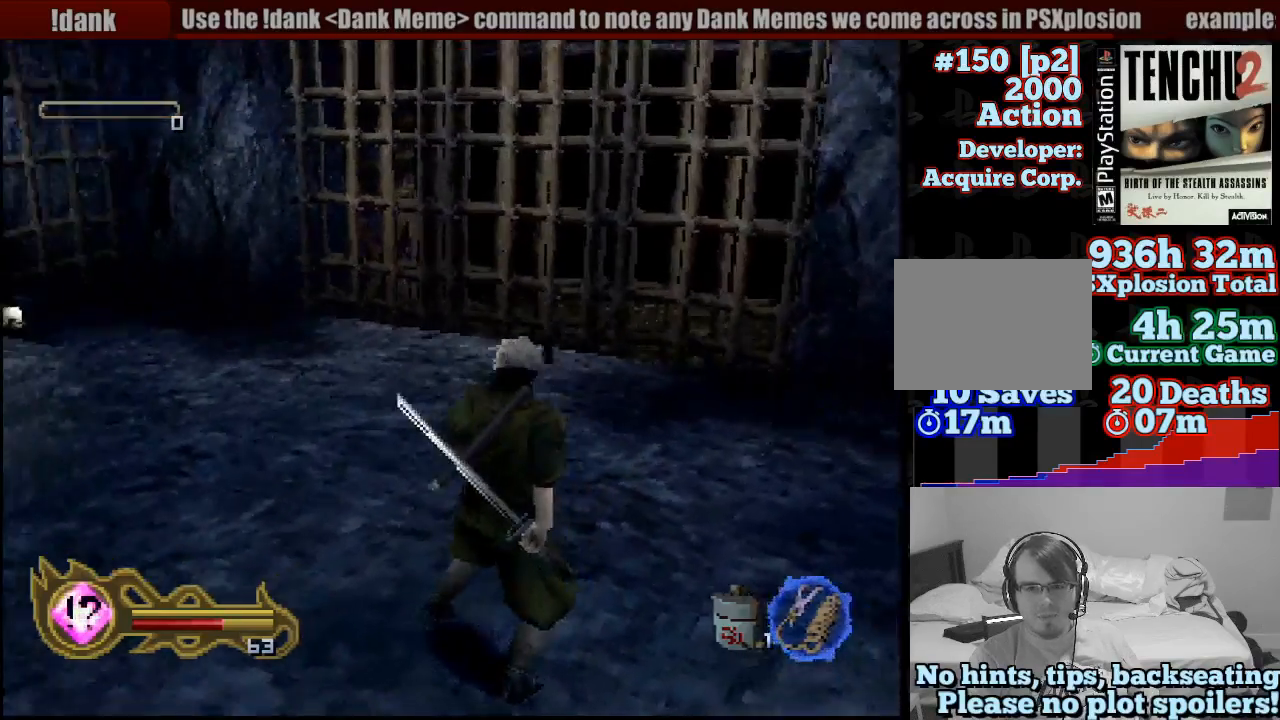
{"dt_ms": 500, "buttons": [], "left_stick": "center", "right_stick": "center", "button_events": []}
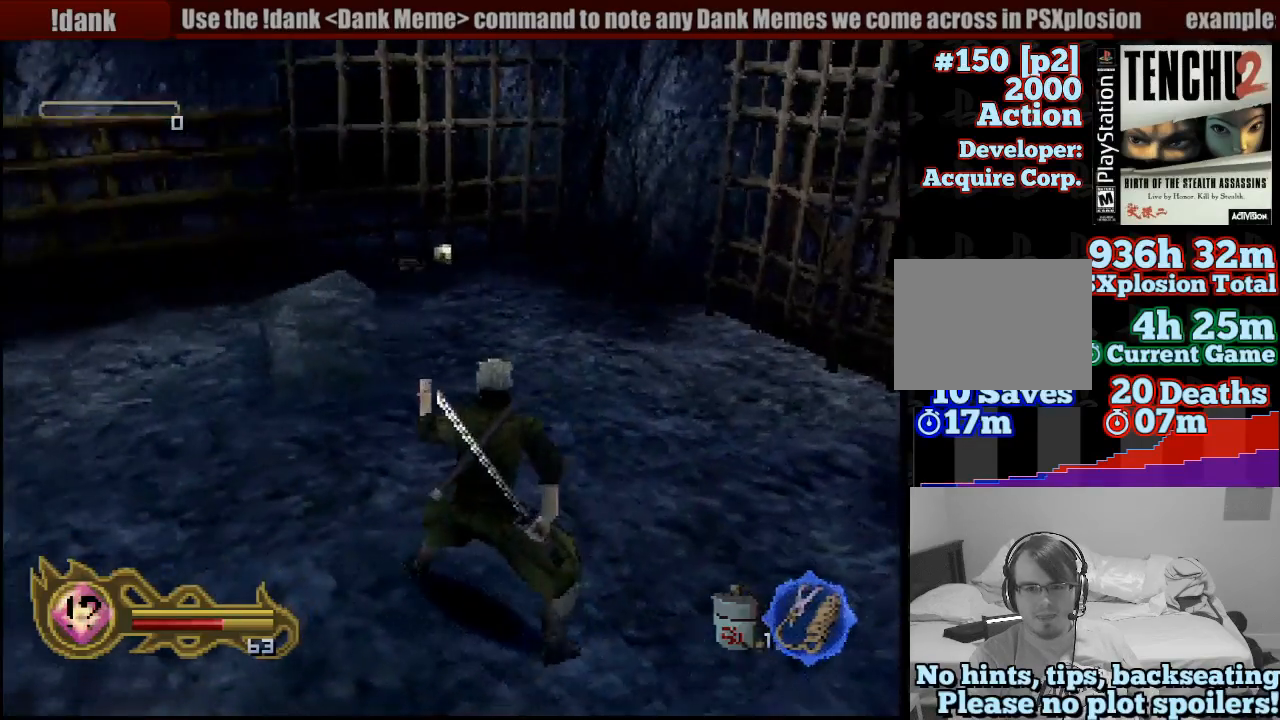
{"dt_ms": 500, "buttons": [], "left_stick": "up-right", "right_stick": "center", "button_events": []}
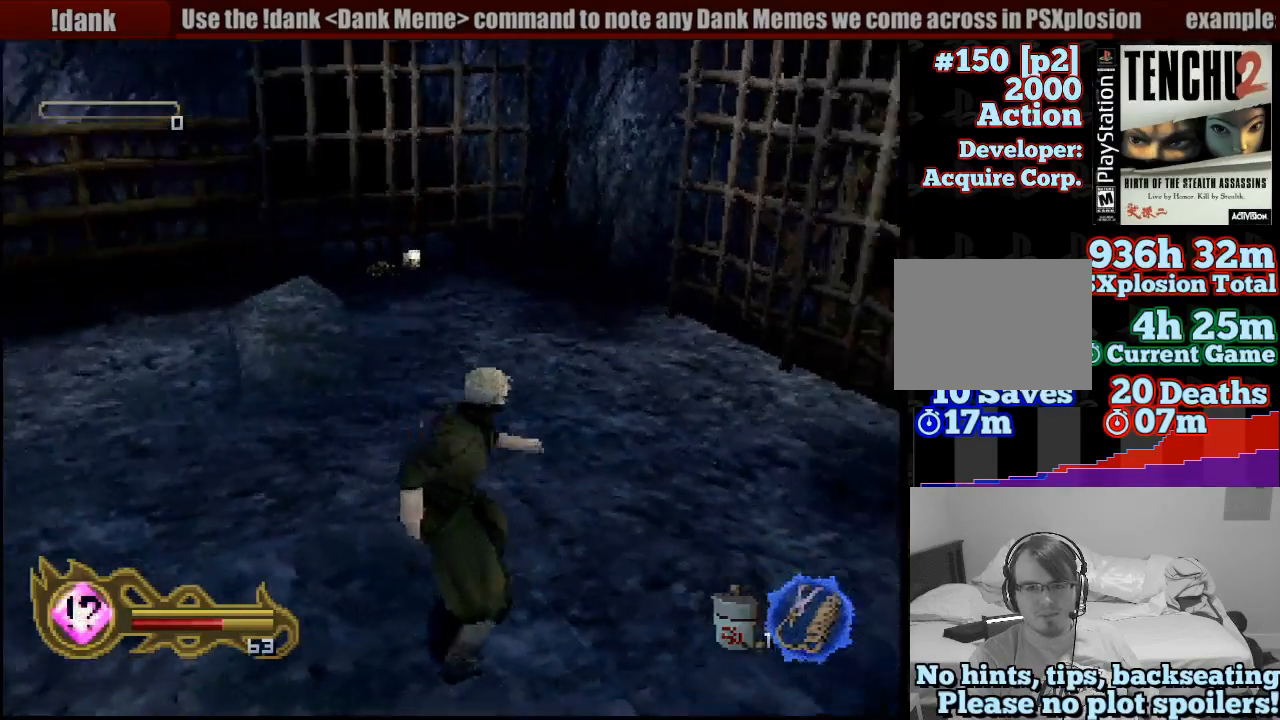
{"dt_ms": 500, "buttons": [], "left_stick": "up-right", "right_stick": "center", "button_events": []}
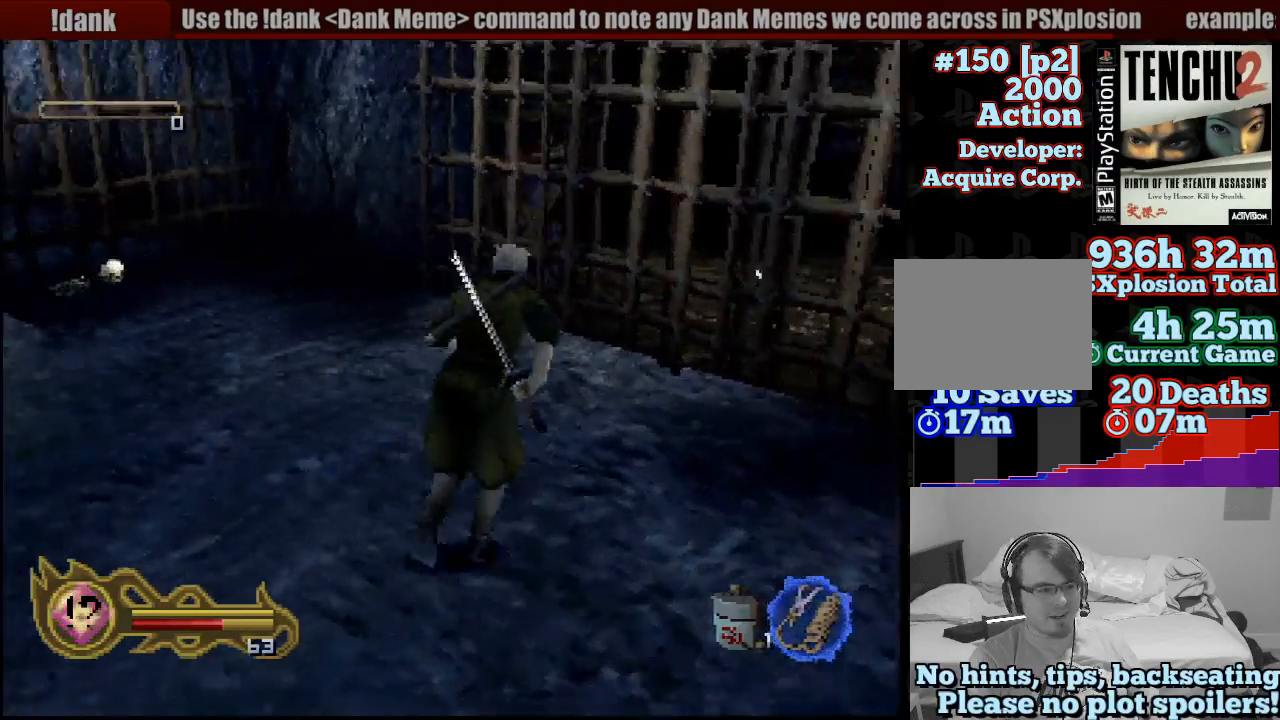
{"dt_ms": 500, "buttons": [], "left_stick": "up-left", "right_stick": "center", "button_events": []}
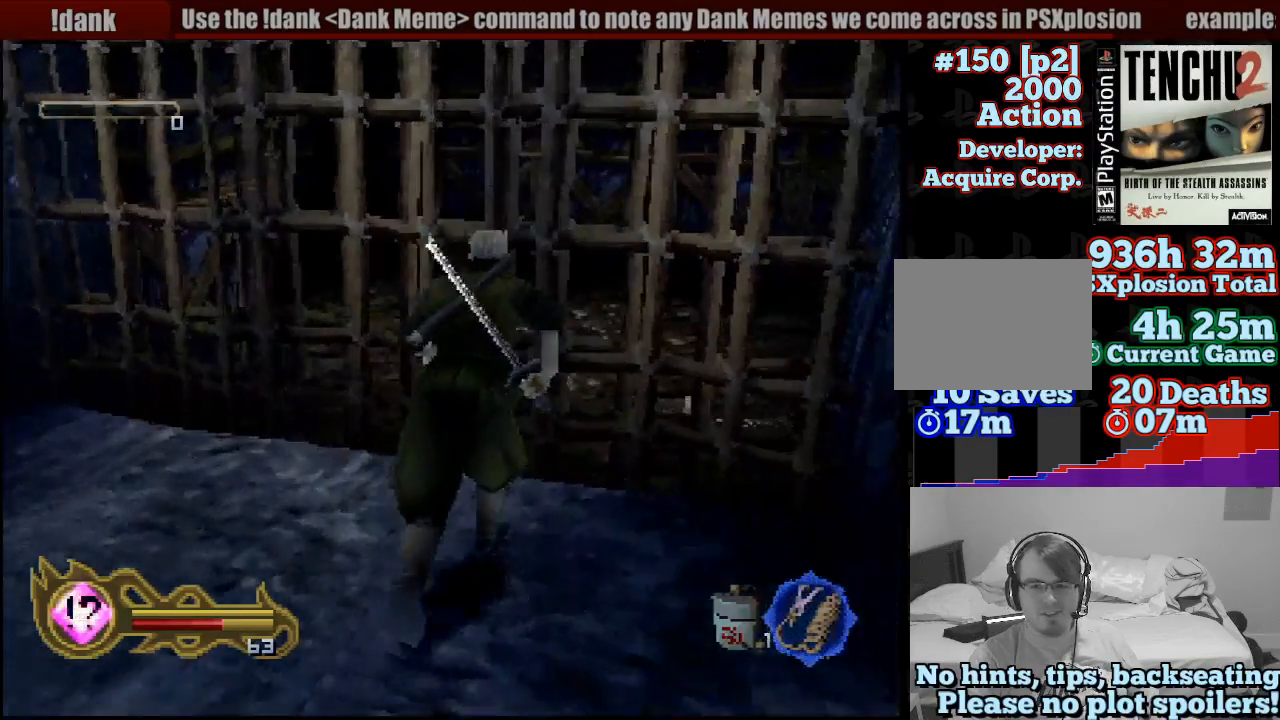
{"dt_ms": 500, "buttons": [], "left_stick": "center", "right_stick": "center", "button_events": [[17, "SQUARE", "down"], [267, "SQUARE", "up"]]}
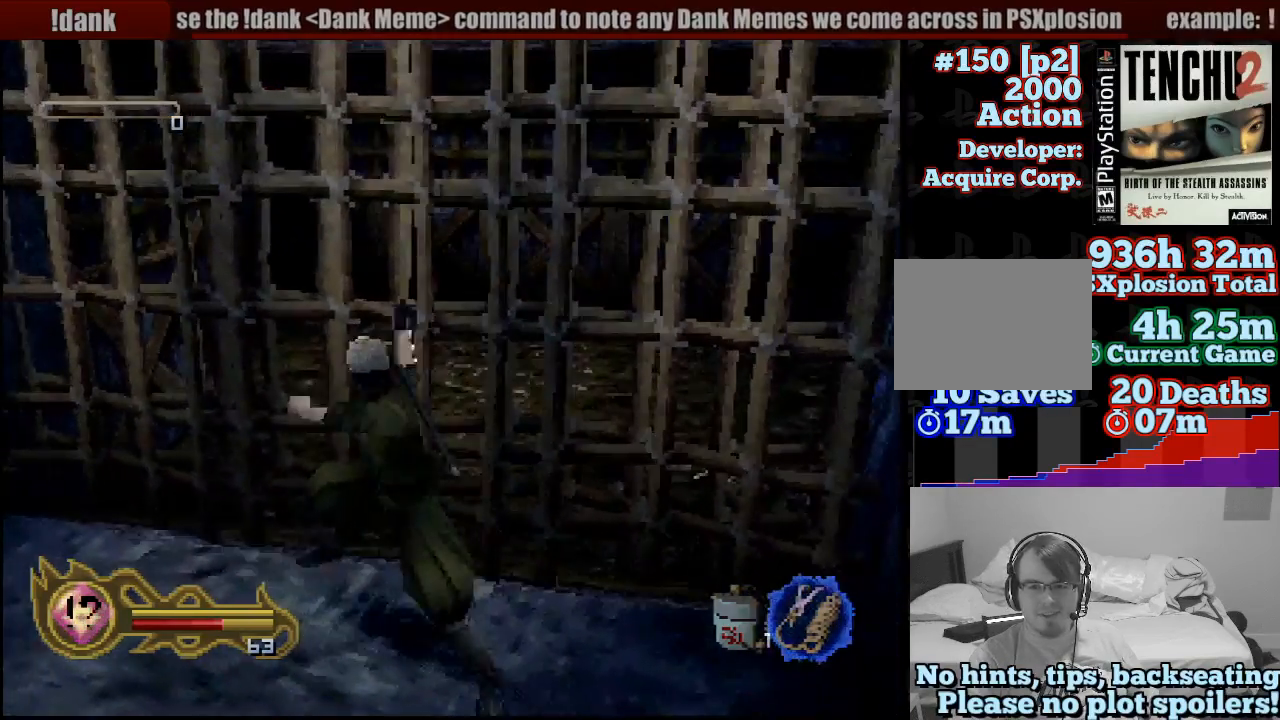
{"dt_ms": 1000, "buttons": [], "left_stick": "center", "right_stick": "center", "button_events": []}
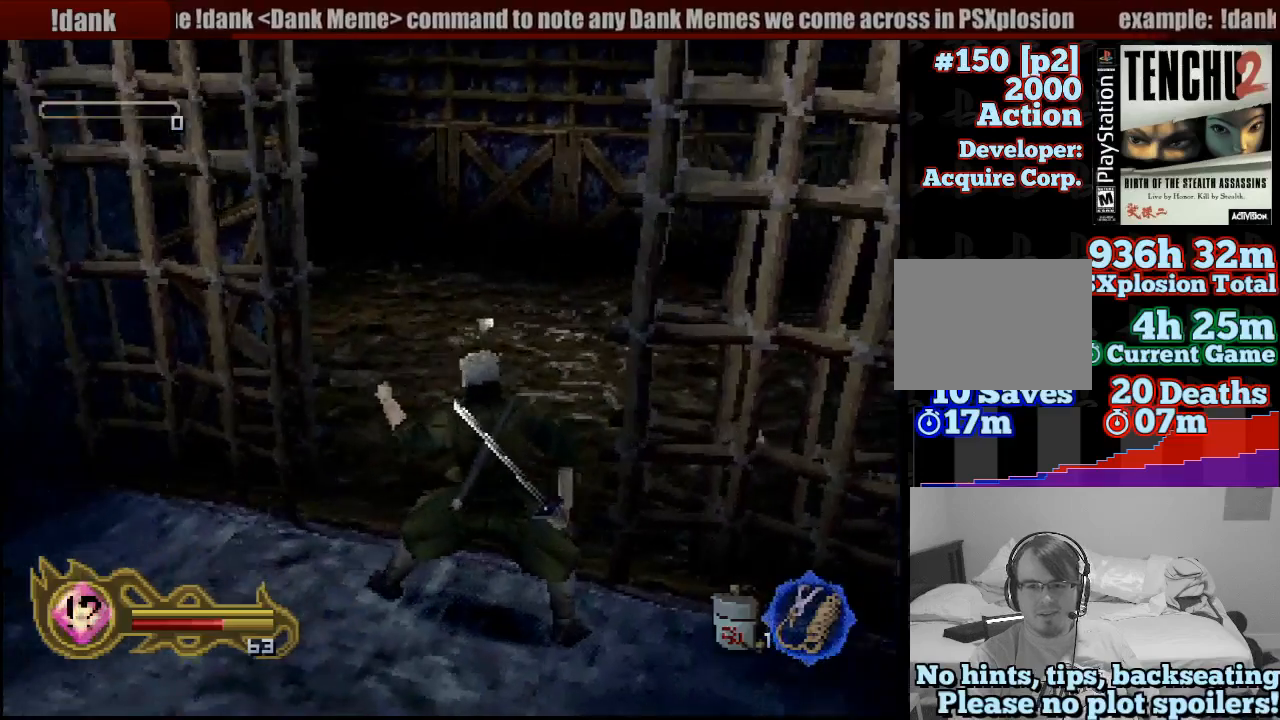
{"dt_ms": 500, "buttons": [], "left_stick": "right", "right_stick": "center", "button_events": []}
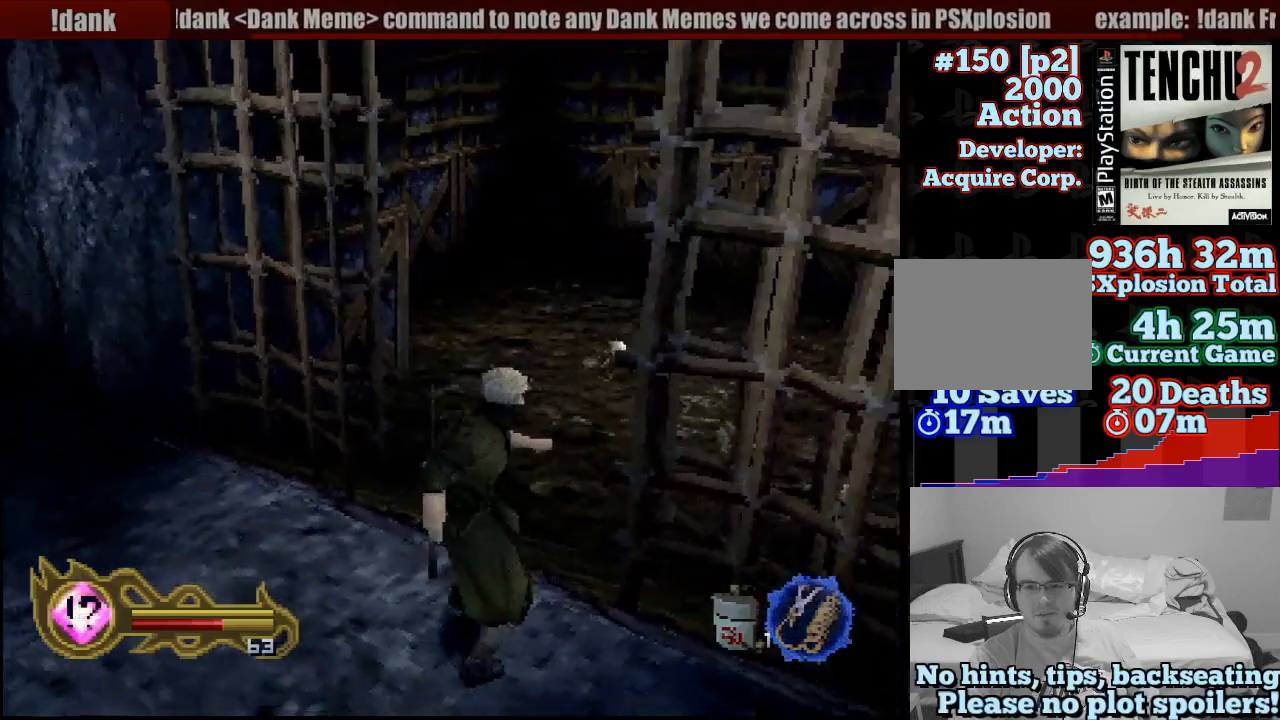
{"dt_ms": 500, "buttons": [], "left_stick": "center", "right_stick": "center", "button_events": [[117, "SQUARE", "down"], [417, "SQUARE", "up"]]}
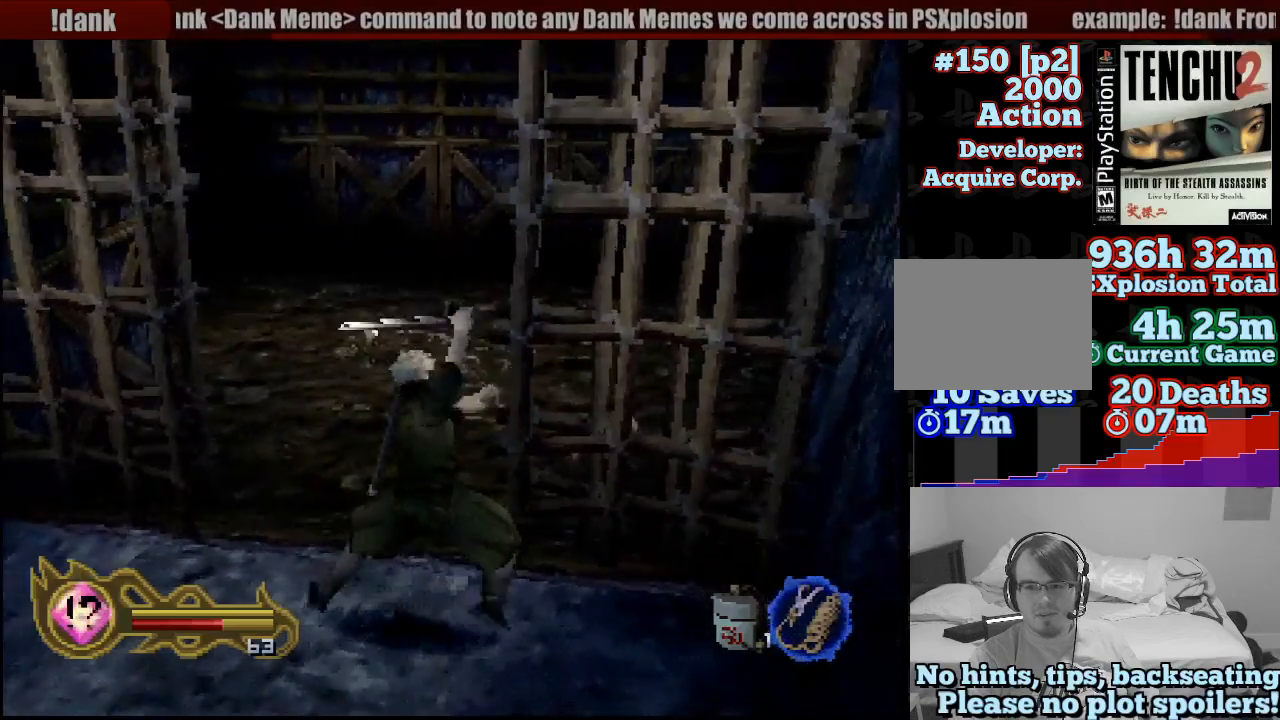
{"dt_ms": 500, "buttons": [], "left_stick": "center", "right_stick": "center", "button_events": []}
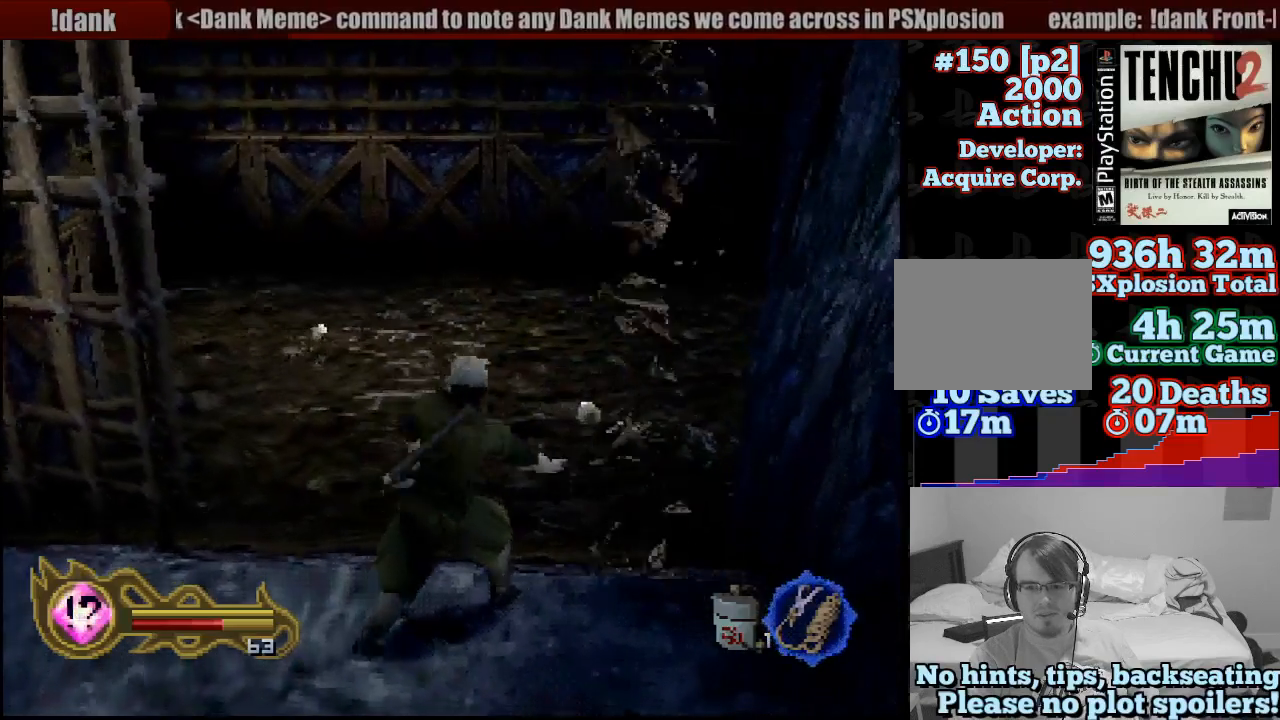
{"dt_ms": 500, "buttons": [], "left_stick": "left", "right_stick": "center", "button_events": []}
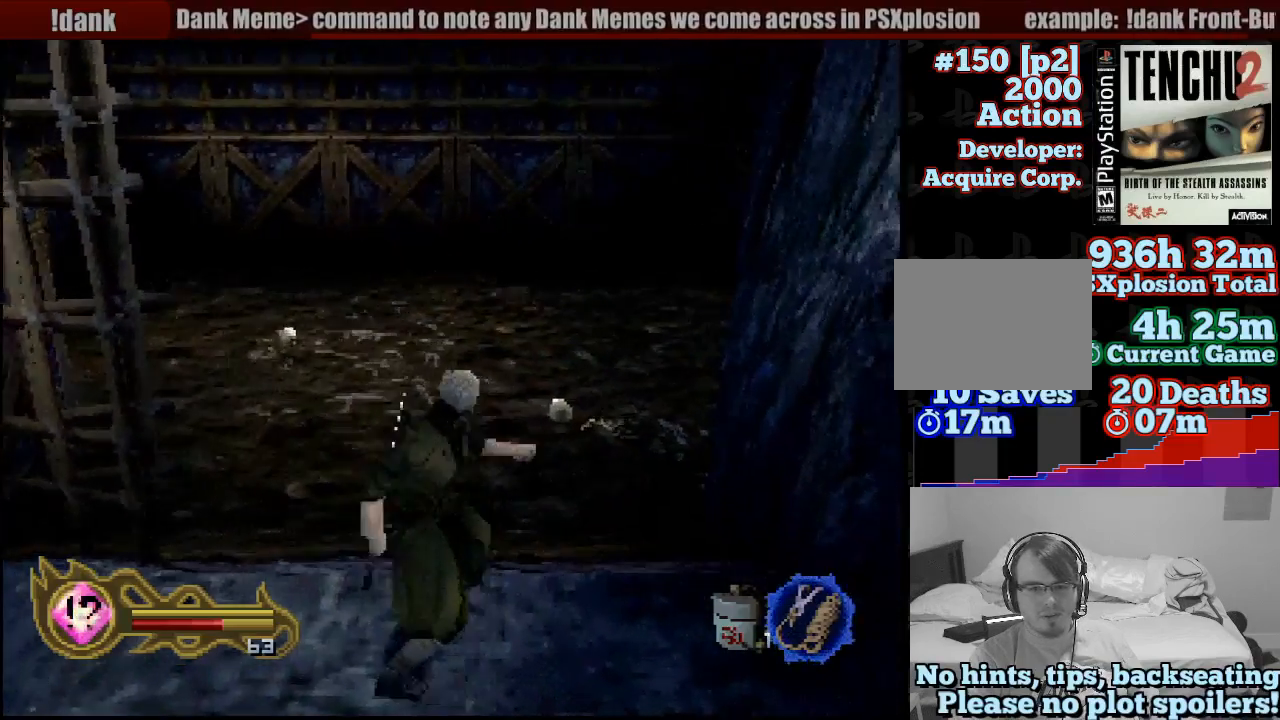
{"dt_ms": 500, "buttons": [], "left_stick": "left", "right_stick": "center", "button_events": []}
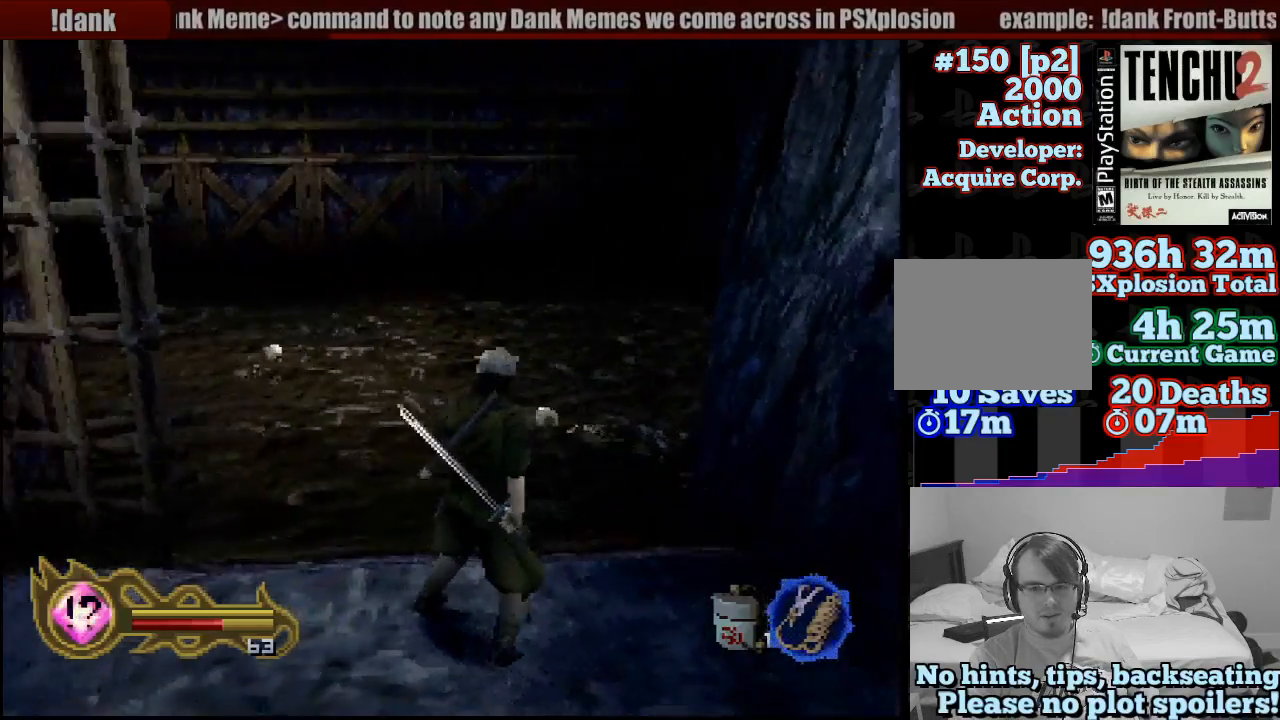
{"dt_ms": 500, "buttons": [], "left_stick": "up-right", "right_stick": "center", "button_events": []}
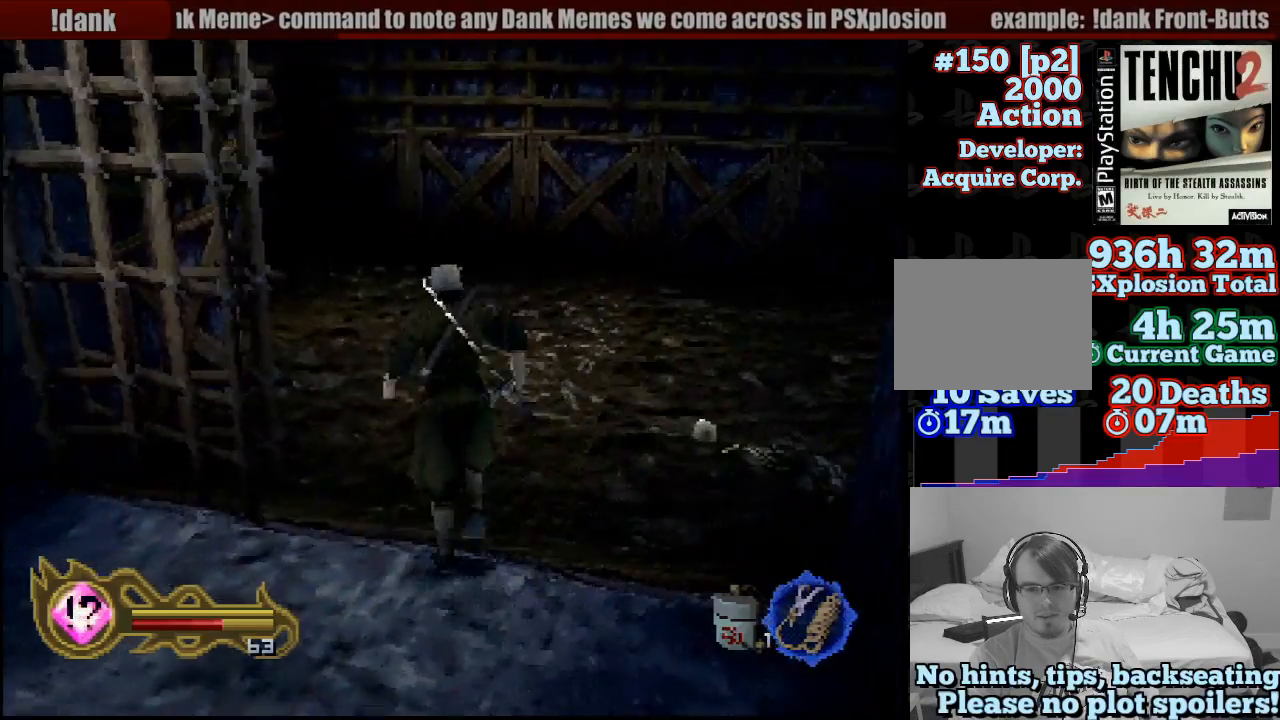
{"dt_ms": 500, "buttons": [], "left_stick": "right", "right_stick": "center", "button_events": []}
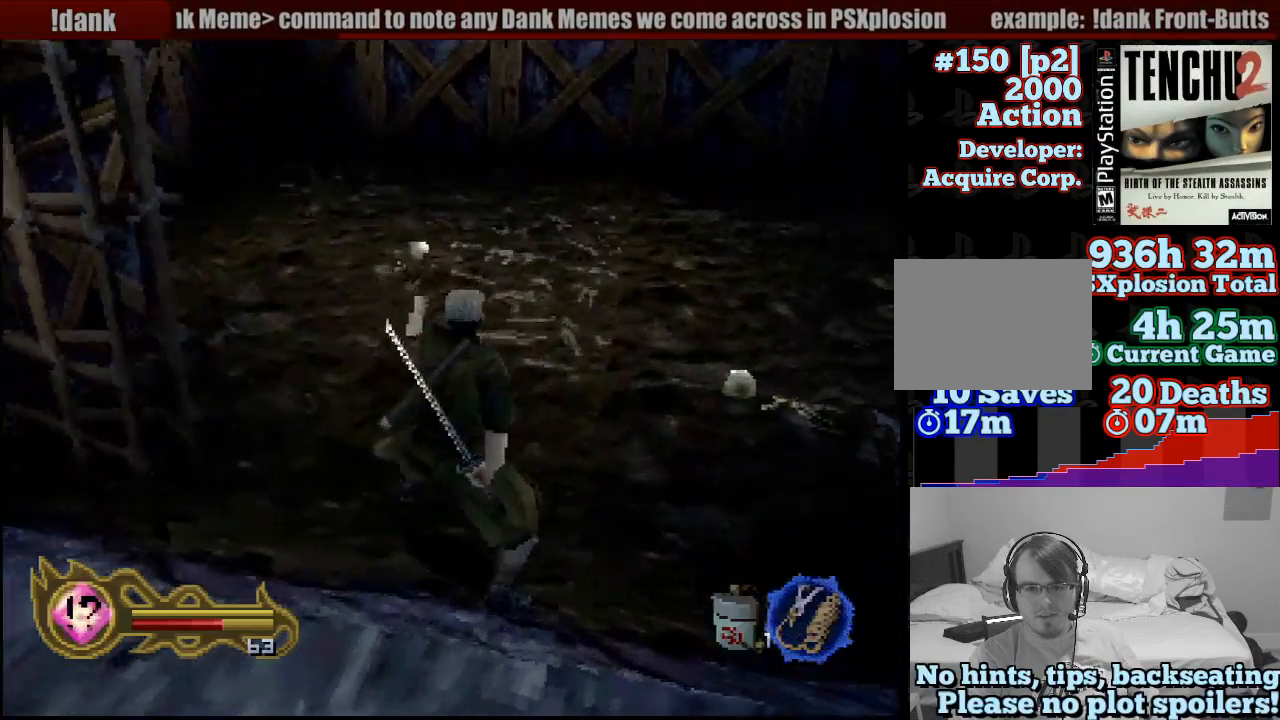
{"dt_ms": 500, "buttons": [], "left_stick": "up-right", "right_stick": "center", "button_events": []}
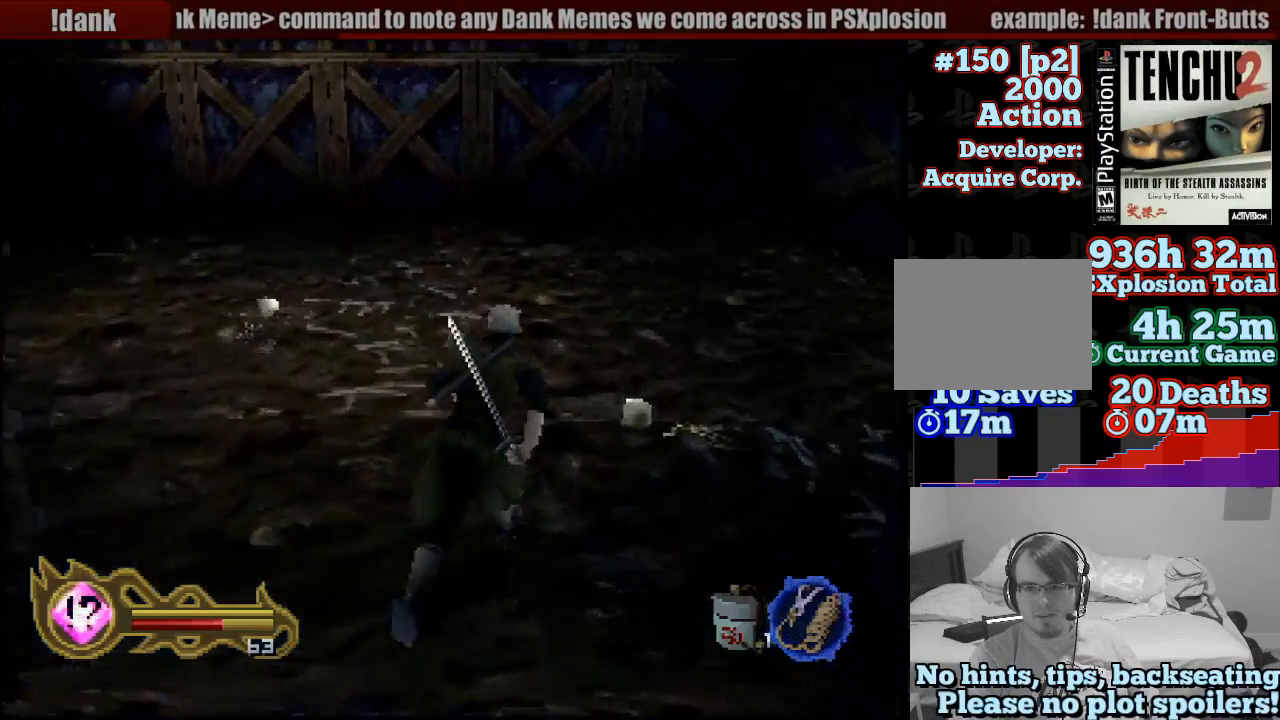
{"dt_ms": 500, "buttons": [], "left_stick": "right", "right_stick": "center", "button_events": []}
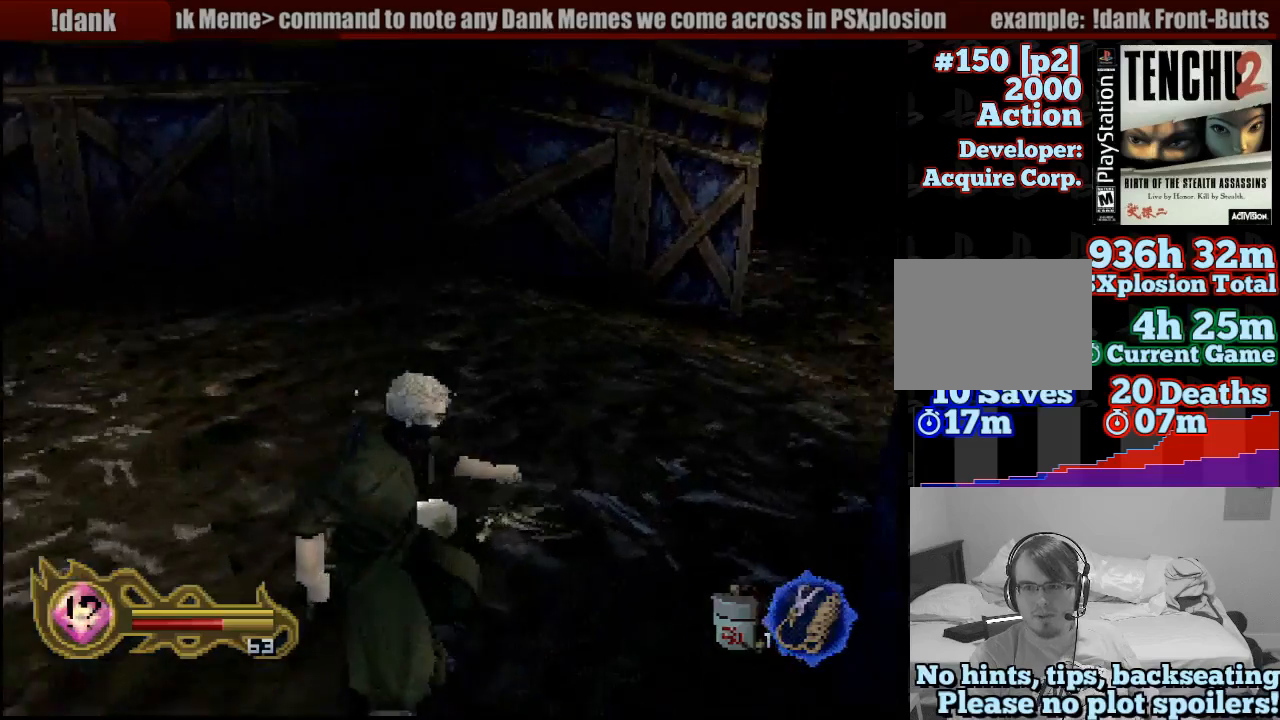
{"dt_ms": 500, "buttons": [], "left_stick": "center", "right_stick": "center", "button_events": []}
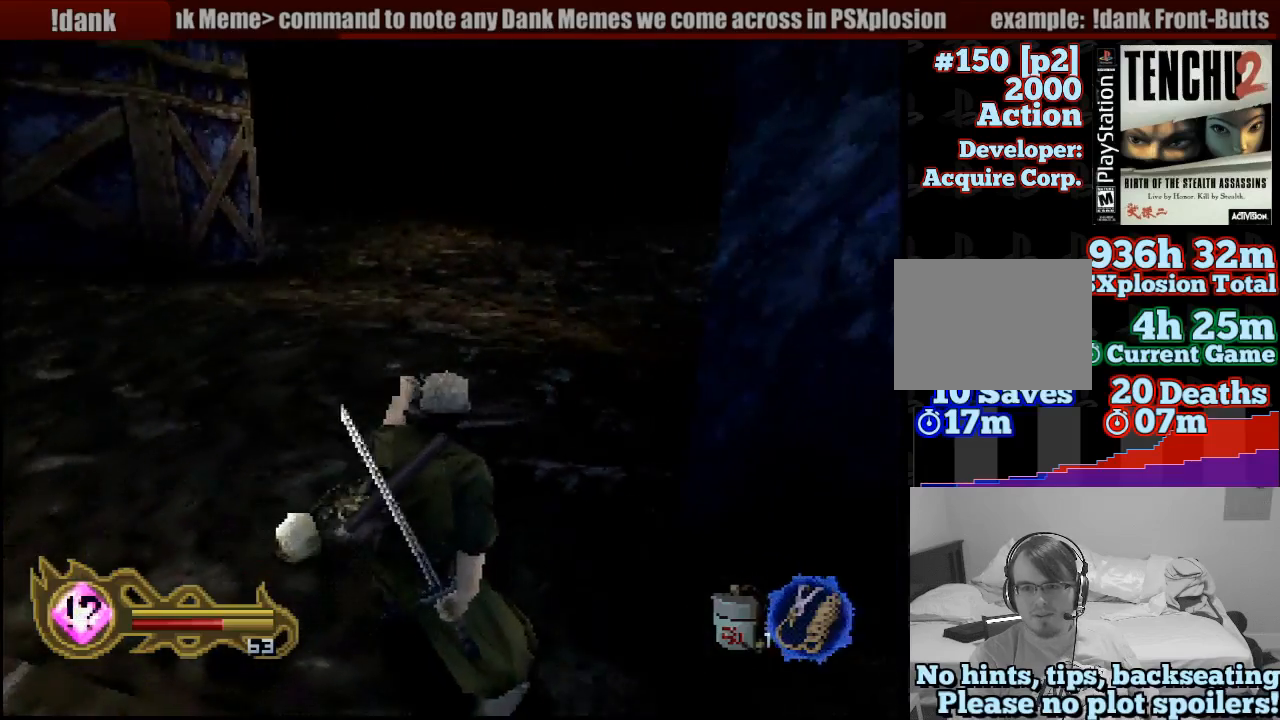
{"dt_ms": 500, "buttons": [], "left_stick": "up", "right_stick": "center", "button_events": []}